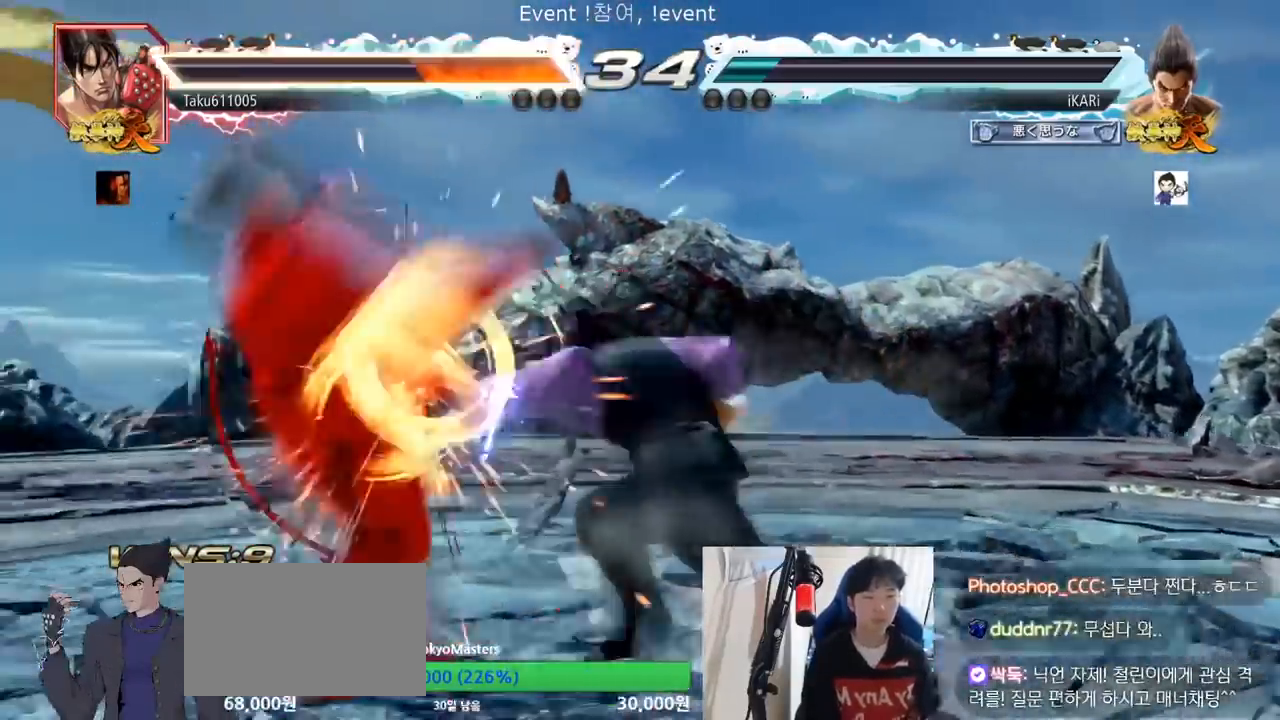
Gameplay with a controller (arcade stick); each line is a JSON object with the inputs held at the frame after it. "events" lists button and stick changes between this image and that frame as [ms after this image, input, new state], when the widget could be followed in between. Not read: L3 R3.
{"buttons": [], "left_stick": "center", "events": []}
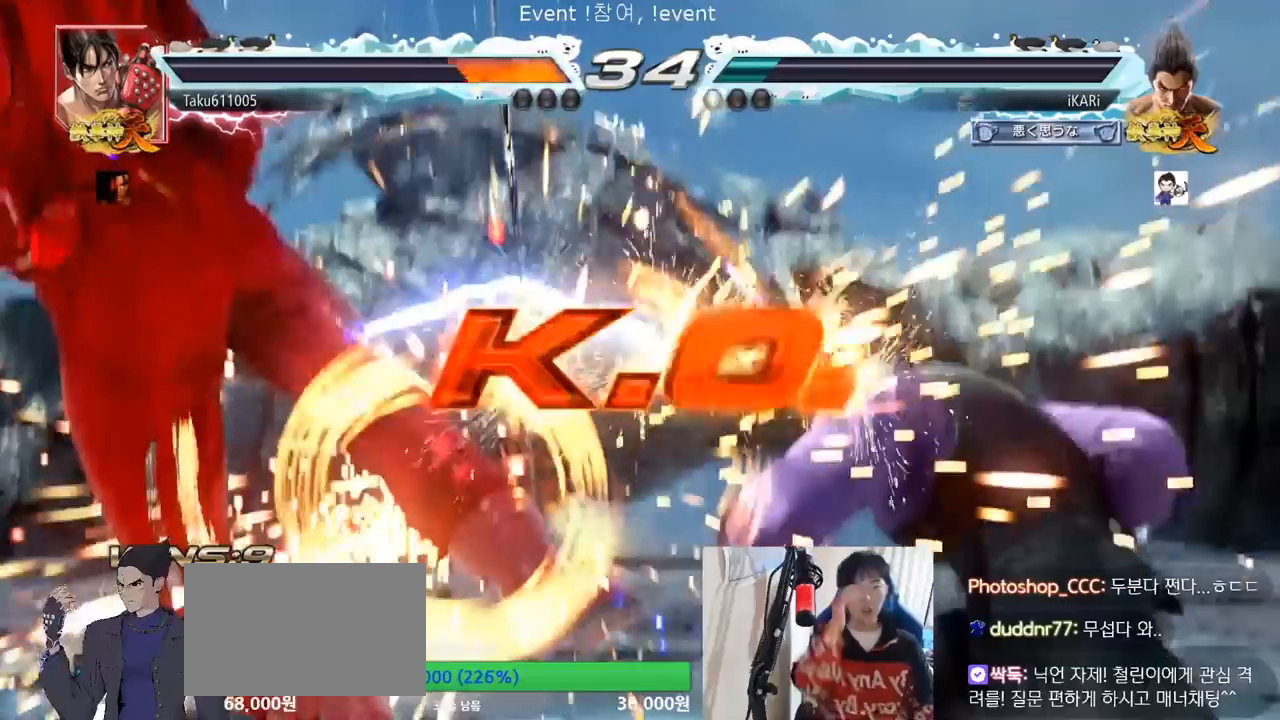
{"buttons": [], "left_stick": "center", "events": []}
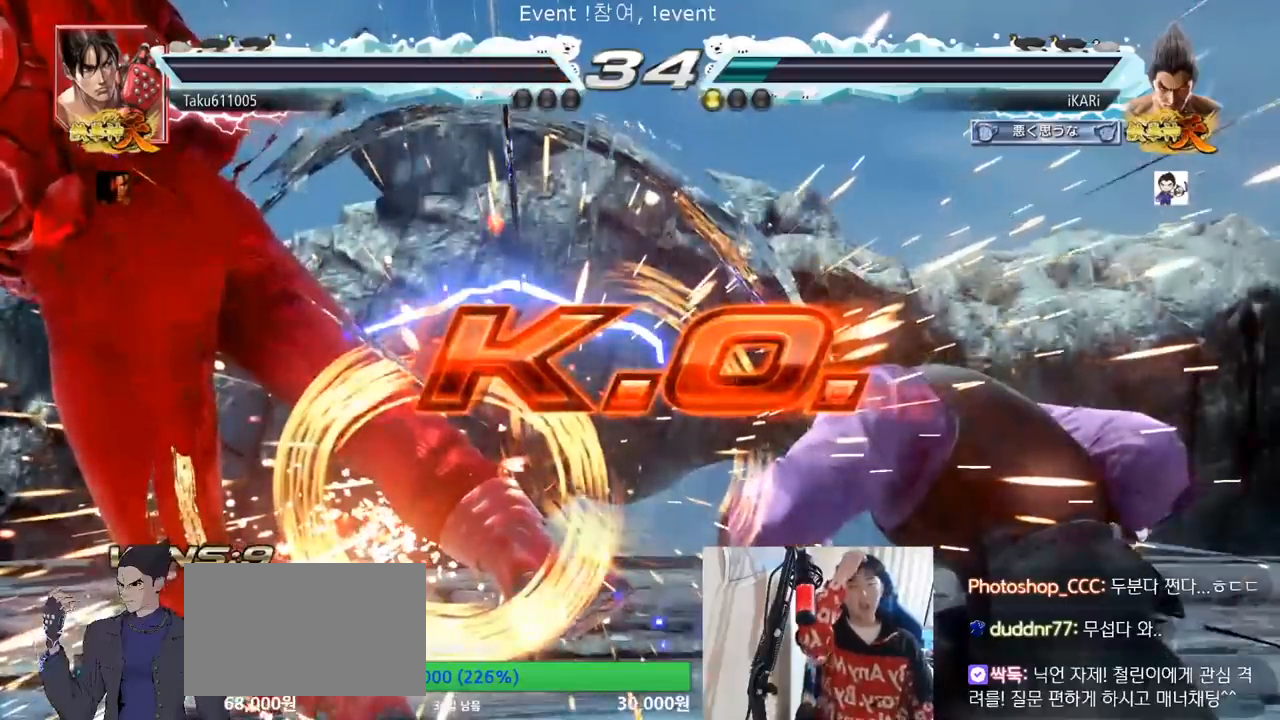
{"buttons": [], "left_stick": "center", "events": []}
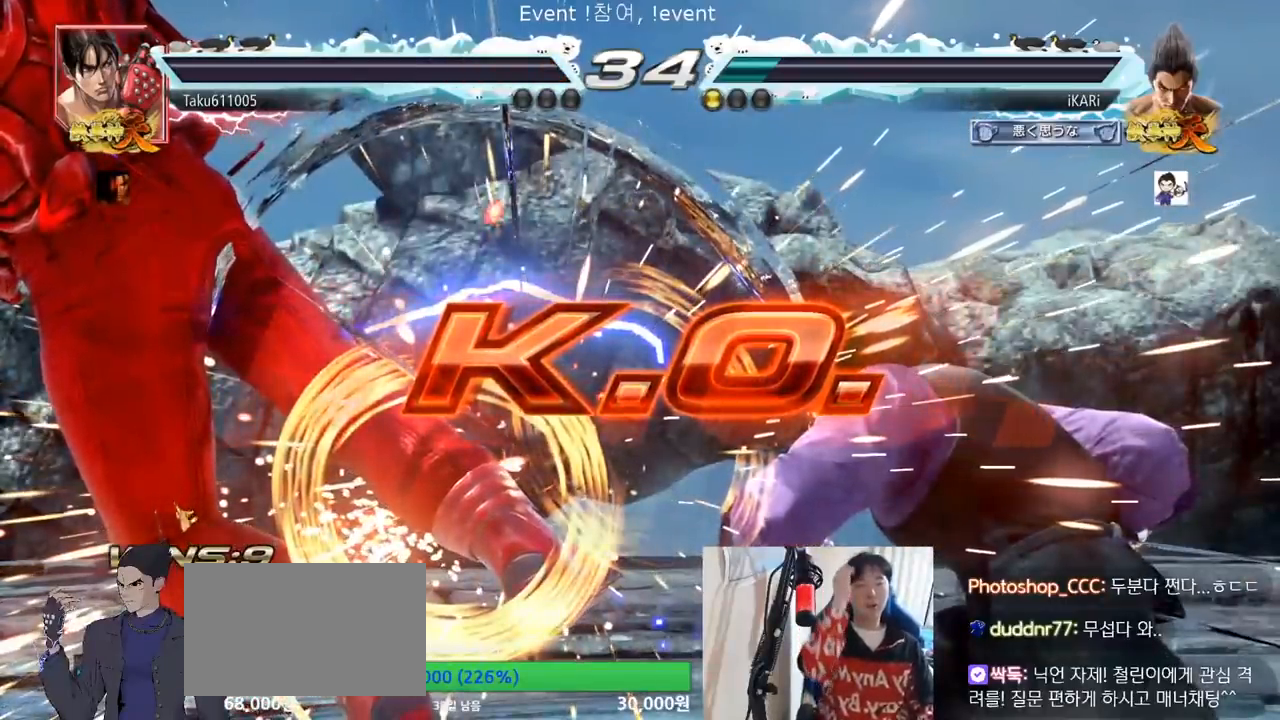
{"buttons": [], "left_stick": "center", "events": []}
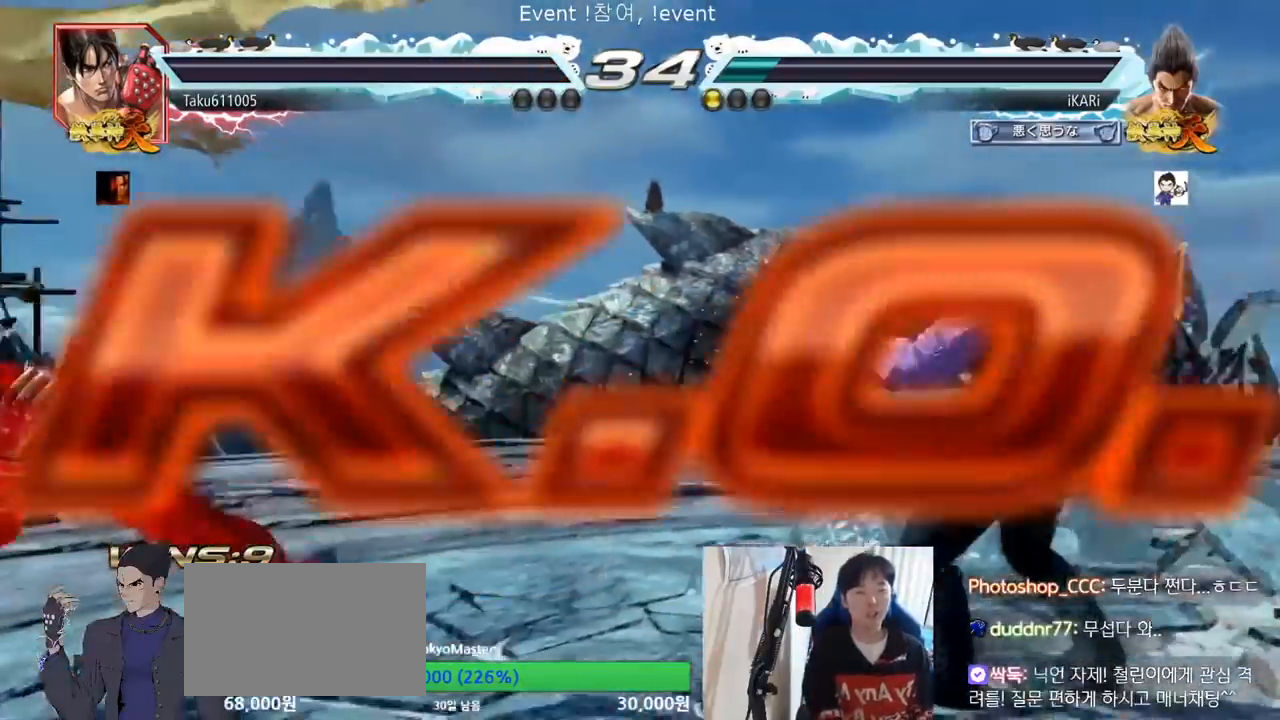
{"buttons": [], "left_stick": "center", "events": []}
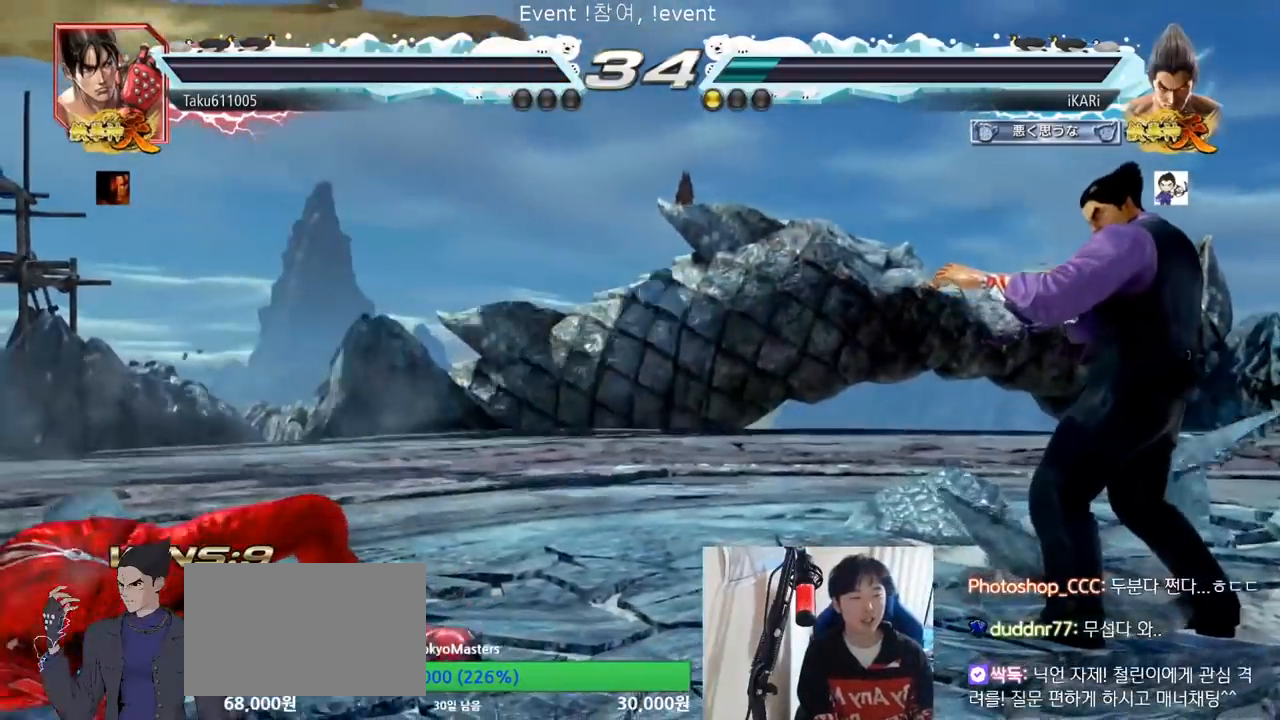
{"buttons": [], "left_stick": "center", "events": []}
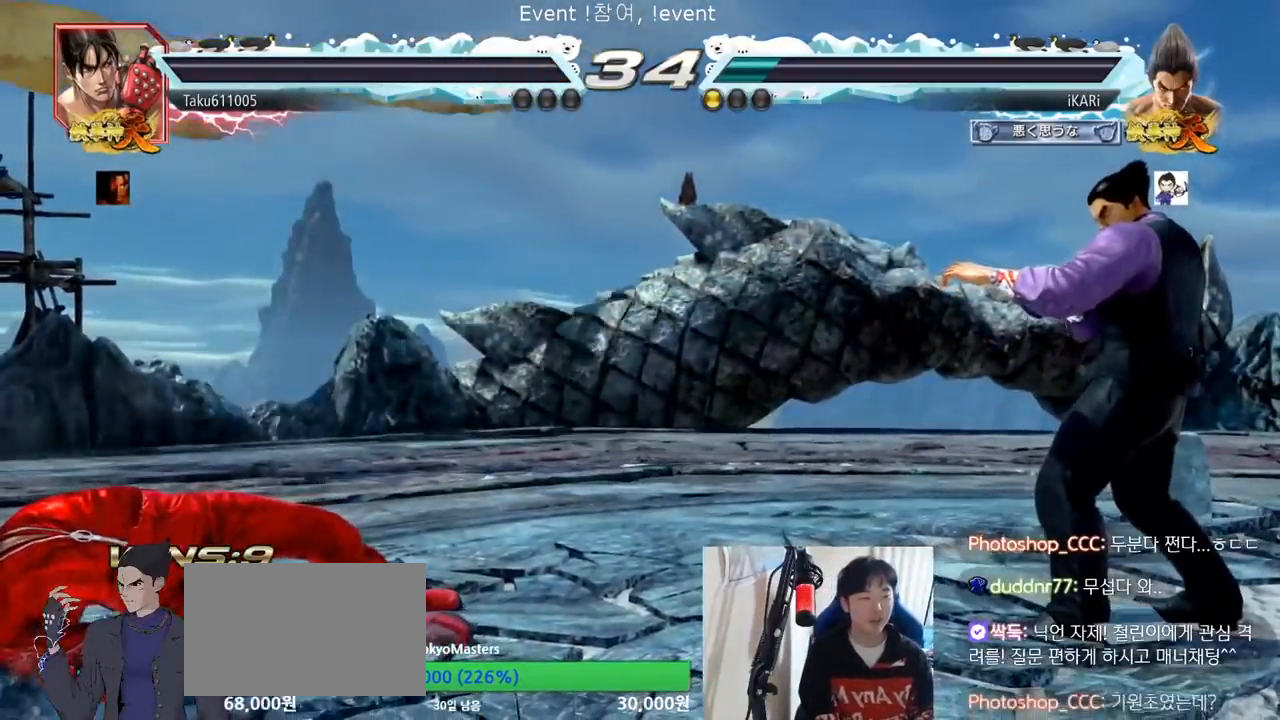
{"buttons": [], "left_stick": "center", "events": []}
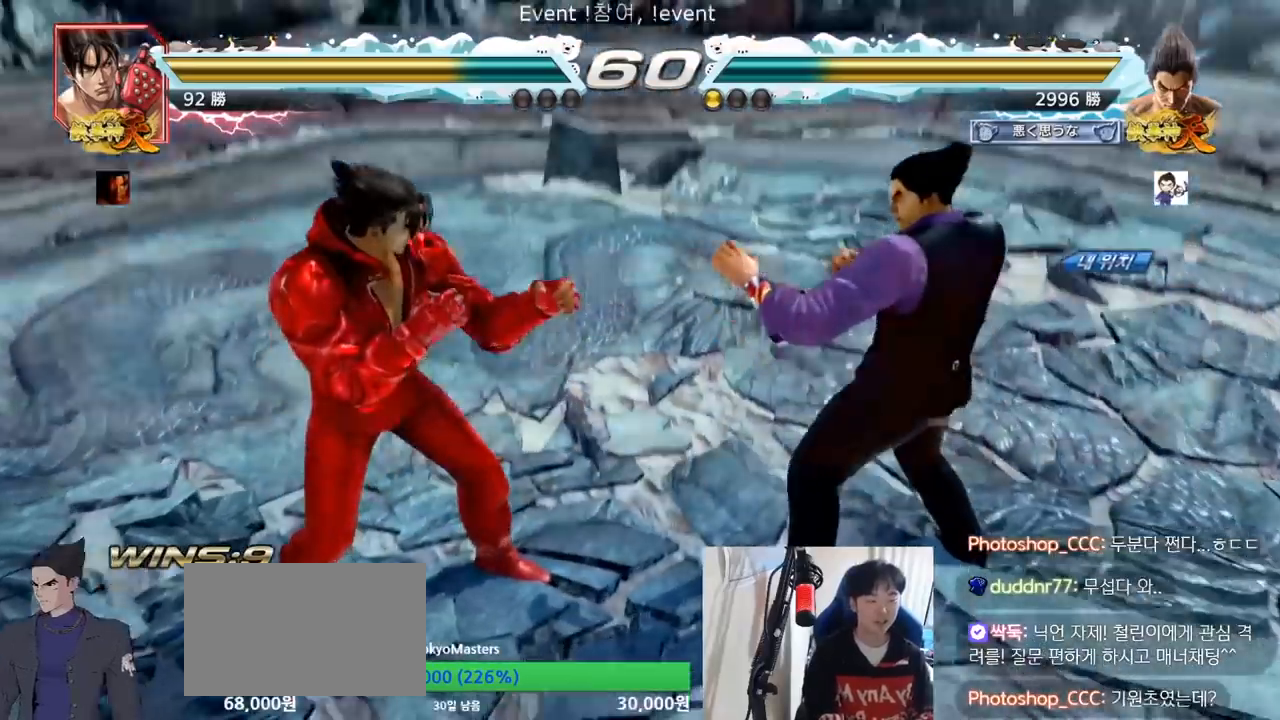
{"buttons": [], "left_stick": "center", "events": []}
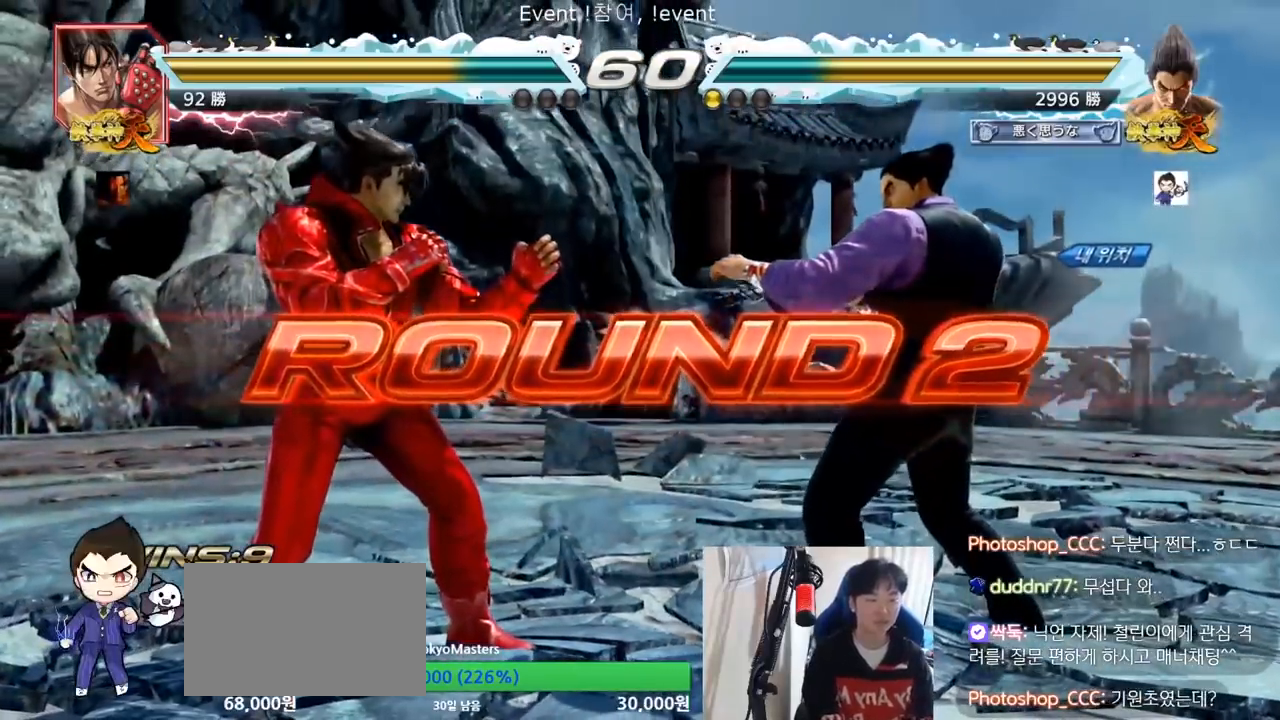
{"buttons": [], "left_stick": "center", "events": []}
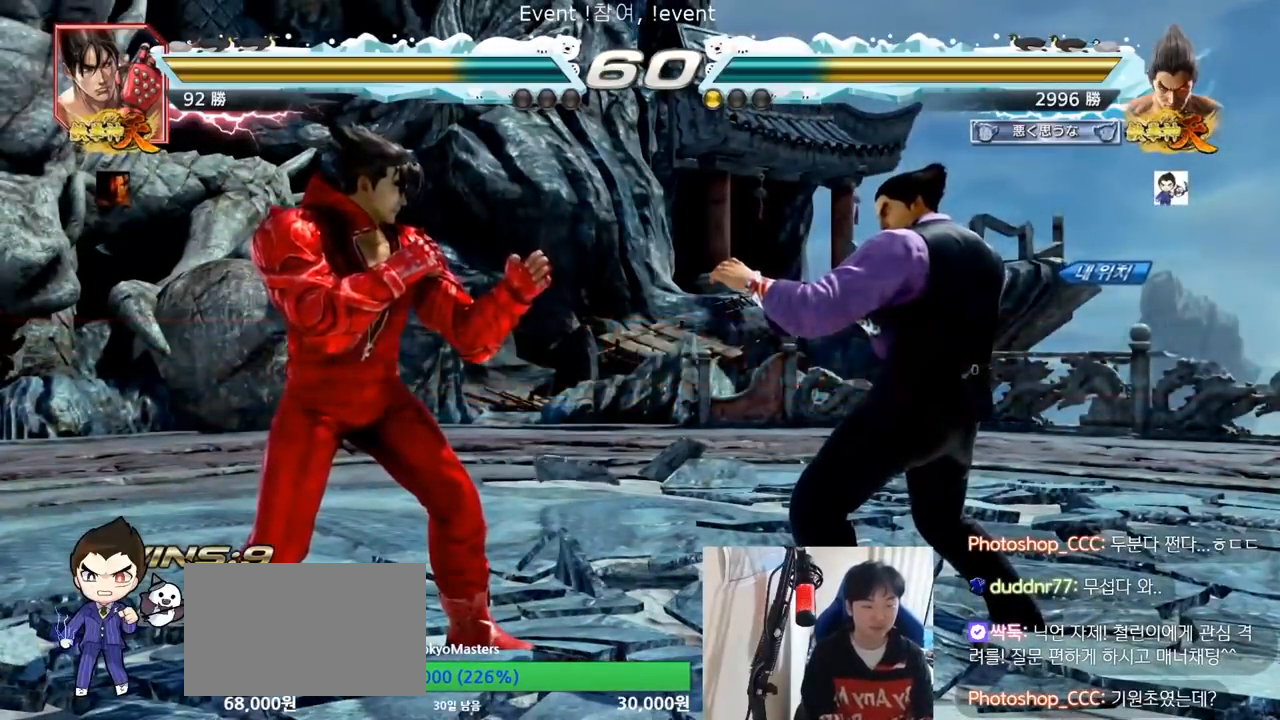
{"buttons": ["SQUARE", "TRIANGLE"], "left_stick": "center", "events": [[383, "SQUARE", "down"], [383, "TRIANGLE", "down"]]}
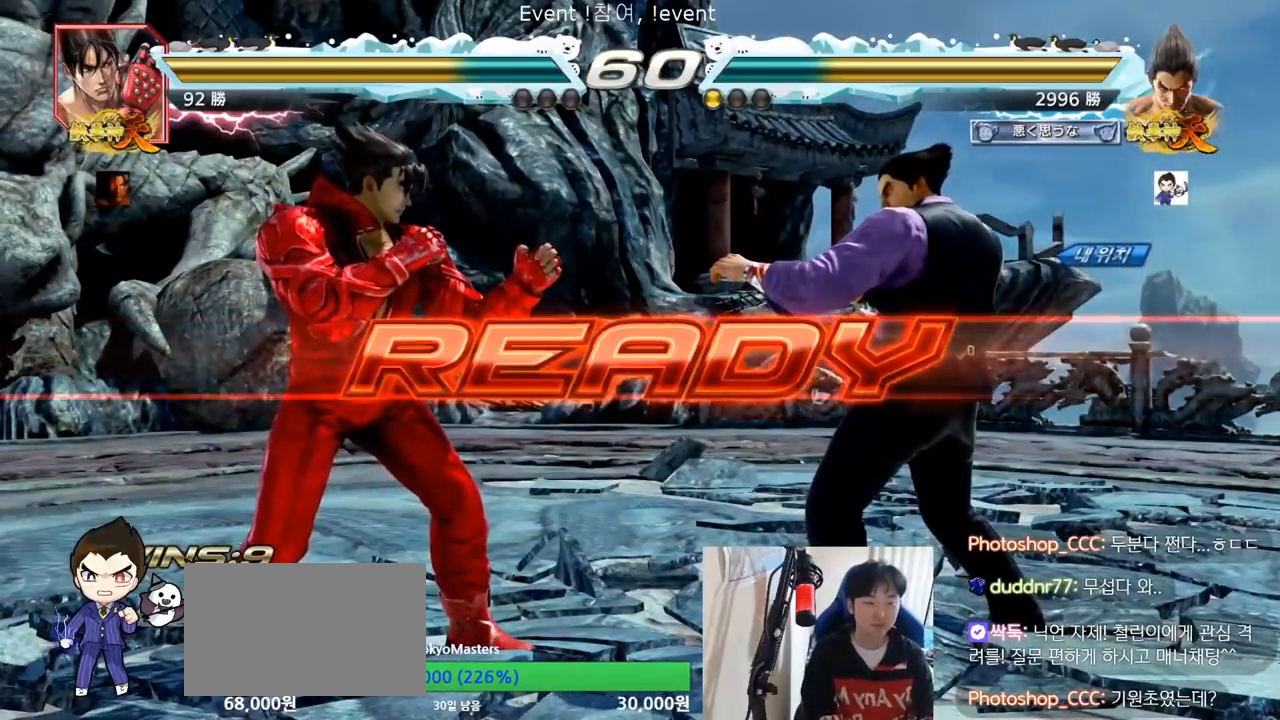
{"buttons": [], "left_stick": "center", "events": [[34, "SQUARE", "up"], [34, "TRIANGLE", "up"], [167, "SQUARE", "down"], [167, "TRIANGLE", "down"], [317, "SQUARE", "up"], [334, "TRIANGLE", "up"], [384, "SQUARE", "down"], [384, "TRIANGLE", "down"], [484, "SQUARE", "up"], [484, "TRIANGLE", "up"]]}
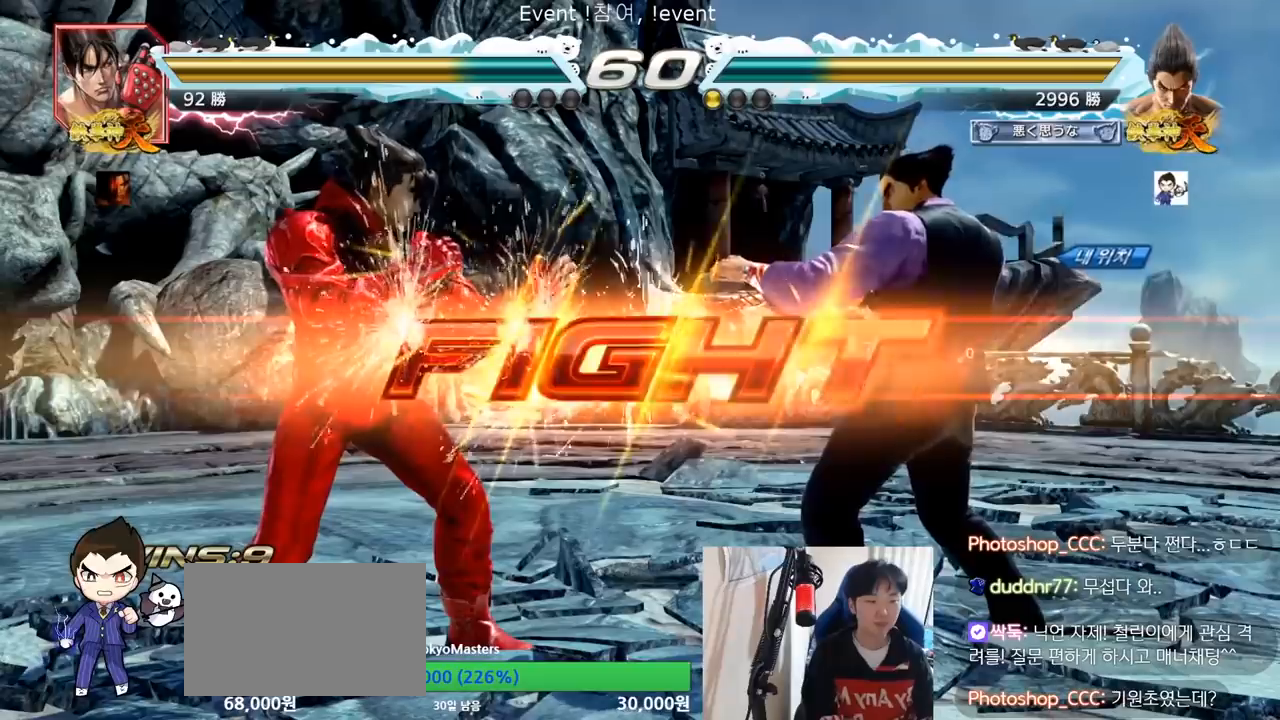
{"buttons": ["TRIANGLE"], "left_stick": "down-right", "events": [[16, "SQUARE", "down"], [33, "TRIANGLE", "down"], [66, "TRIANGLE", "up"], [100, "TRIANGLE", "down"], [250, "SQUARE", "up"], [250, "TRIANGLE", "up"], [333, "left_stick", "down-right"], [367, "CIRCLE", "down"], [417, "CIRCLE", "up"], [467, "TRIANGLE", "down"]]}
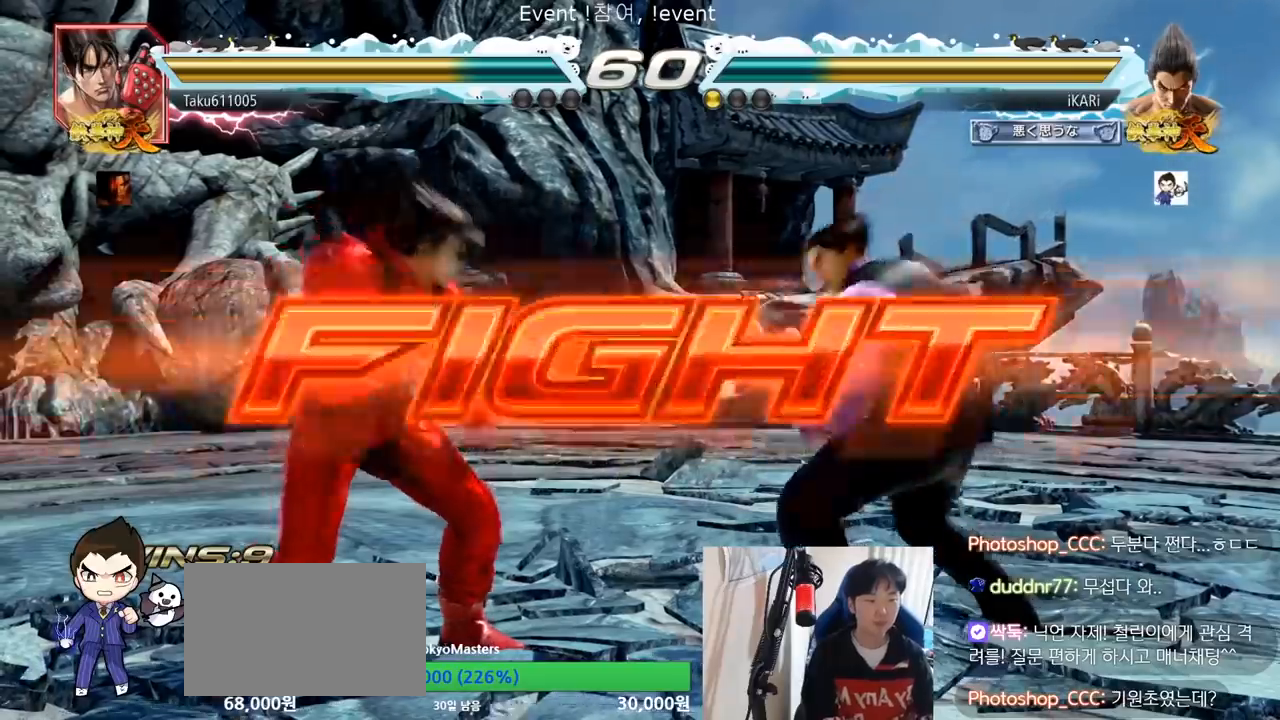
{"buttons": [], "left_stick": "center", "events": [[17, "TRIANGLE", "up"], [84, "left_stick", "center"]]}
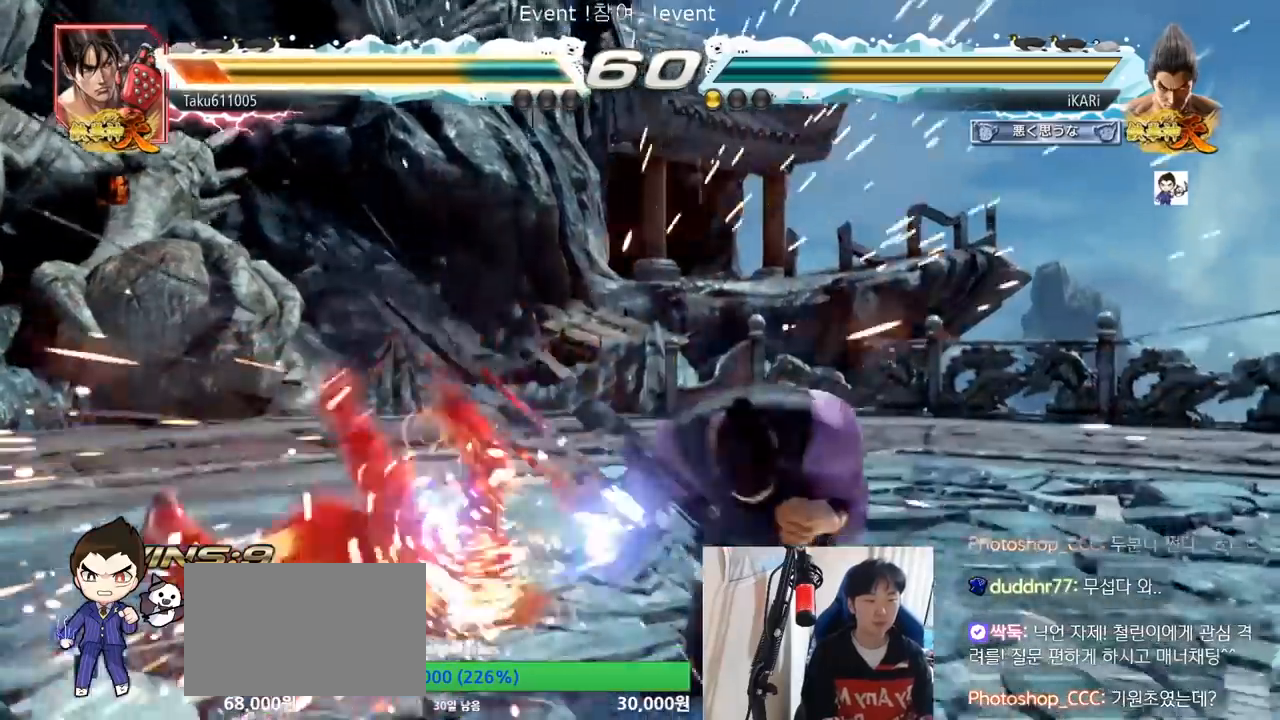
{"buttons": [], "left_stick": "left", "events": [[367, "left_stick", "left"], [417, "CIRCLE", "down"], [450, "CIRCLE", "up"]]}
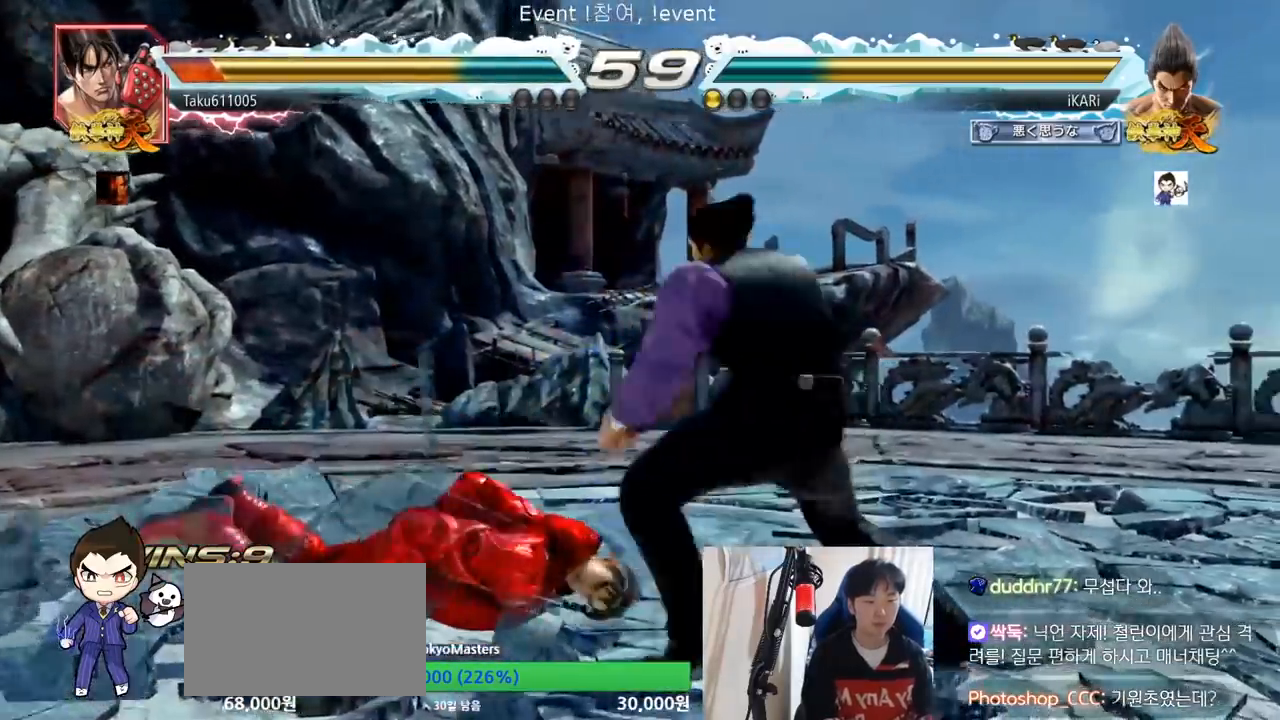
{"buttons": [], "left_stick": "center", "events": [[17, "TRIANGLE", "down"], [50, "TRIANGLE", "up"], [84, "left_stick", "center"], [100, "TRIANGLE", "down"], [150, "TRIANGLE", "up"], [250, "TRIANGLE", "down"], [317, "TRIANGLE", "up"]]}
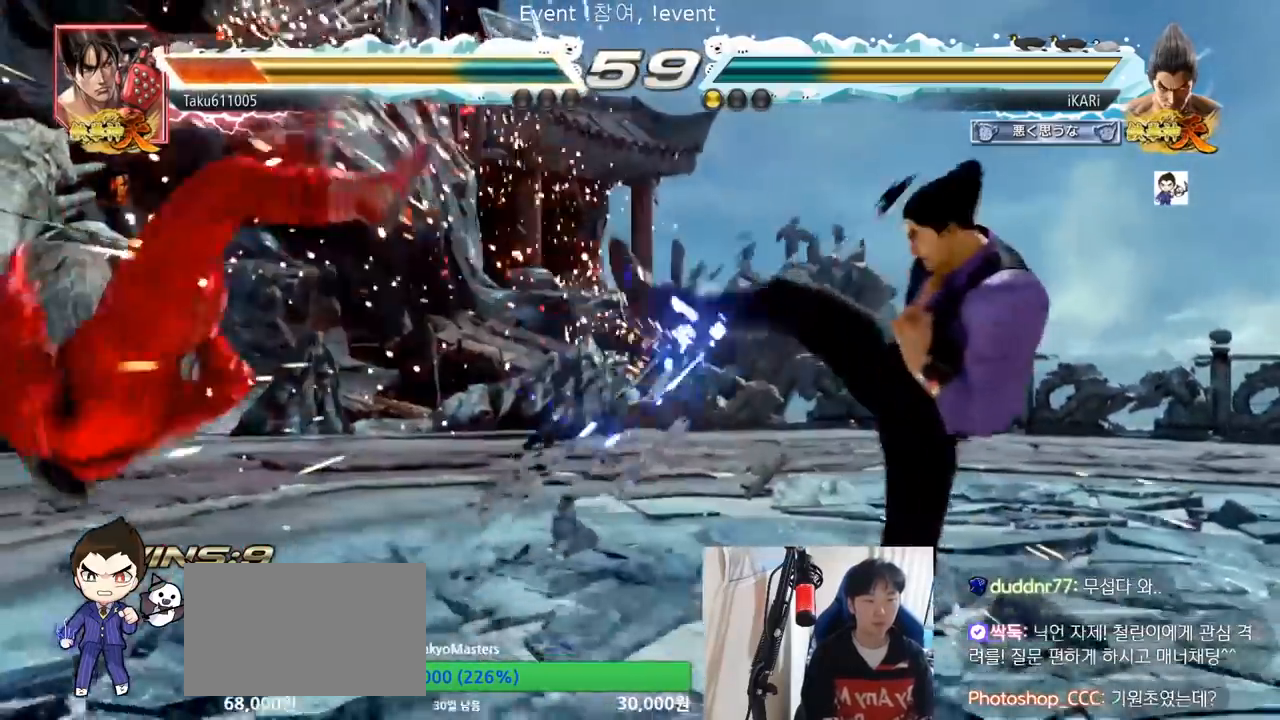
{"buttons": ["TRIANGLE"], "left_stick": "right", "events": [[317, "left_stick", "down-left"], [400, "left_stick", "center"], [467, "left_stick", "right"], [500, "TRIANGLE", "down"]]}
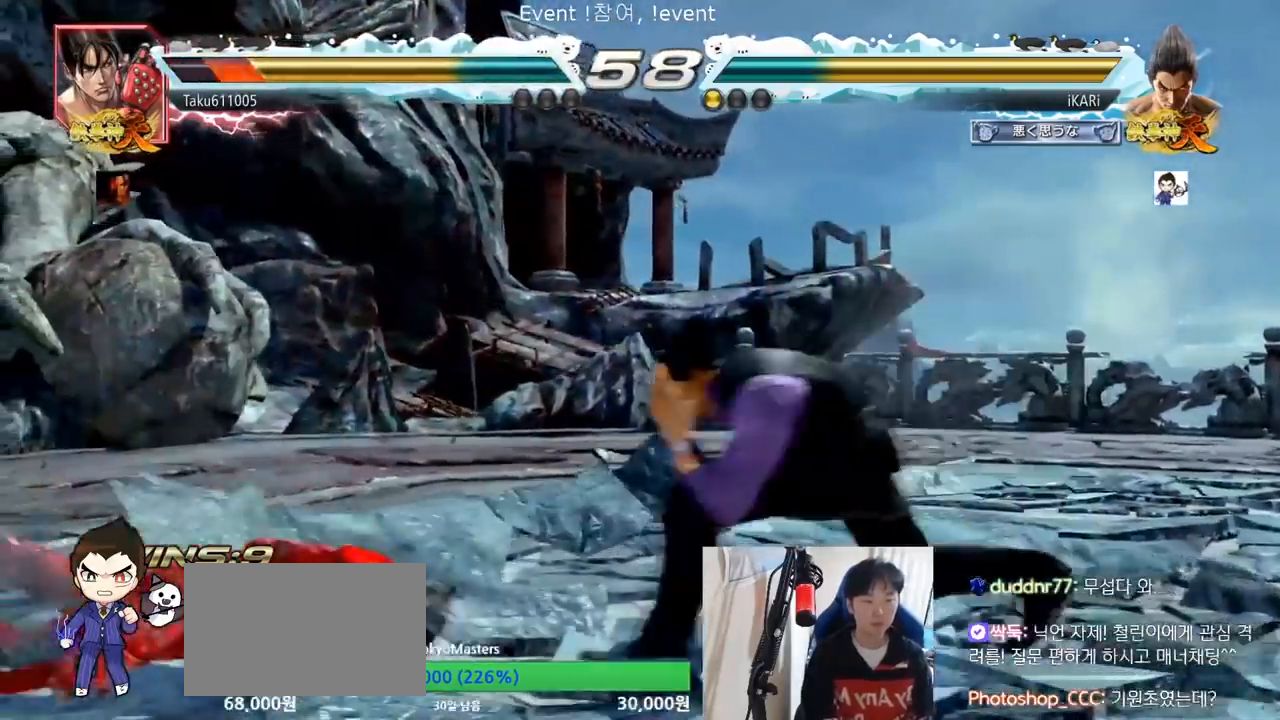
{"buttons": [], "left_stick": "center", "events": [[17, "TRIANGLE", "up"], [84, "TRIANGLE", "down"], [117, "TRIANGLE", "up"], [150, "left_stick", "center"], [167, "TRIANGLE", "down"], [217, "TRIANGLE", "up"]]}
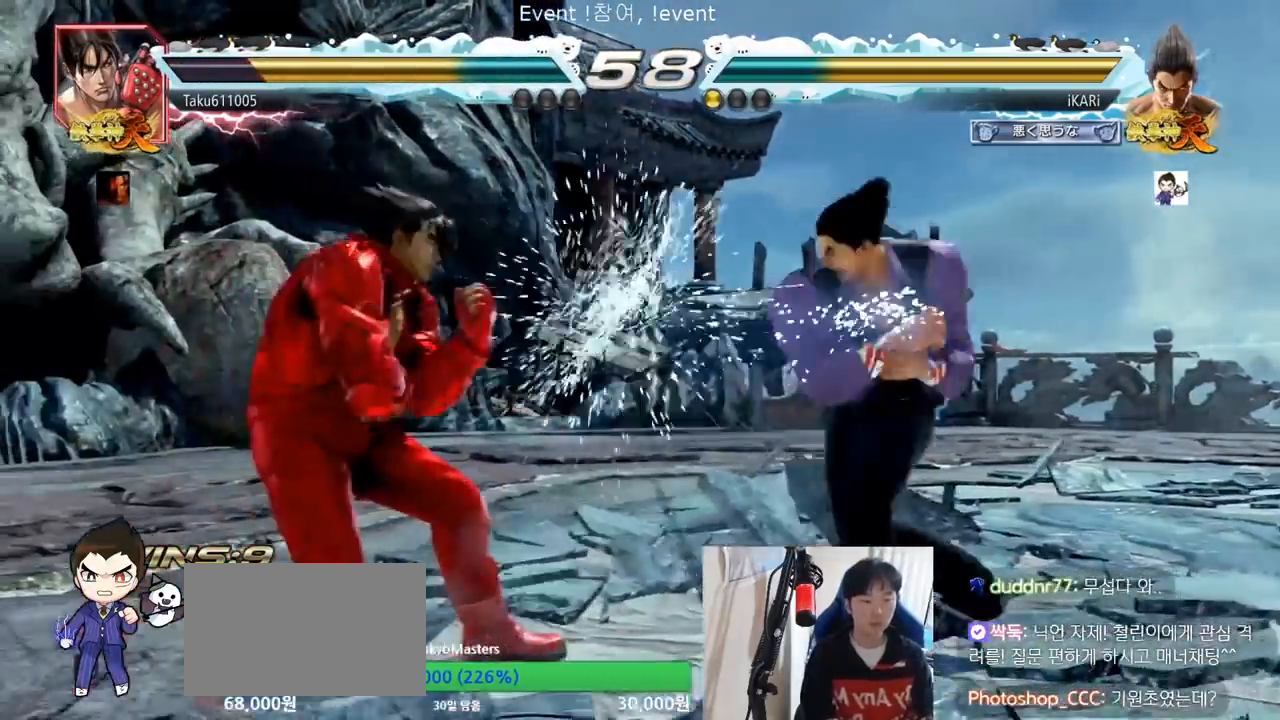
{"buttons": [], "left_stick": "down", "events": [[100, "left_stick", "right"], [183, "left_stick", "center"], [250, "left_stick", "down-right"], [400, "left_stick", "down"]]}
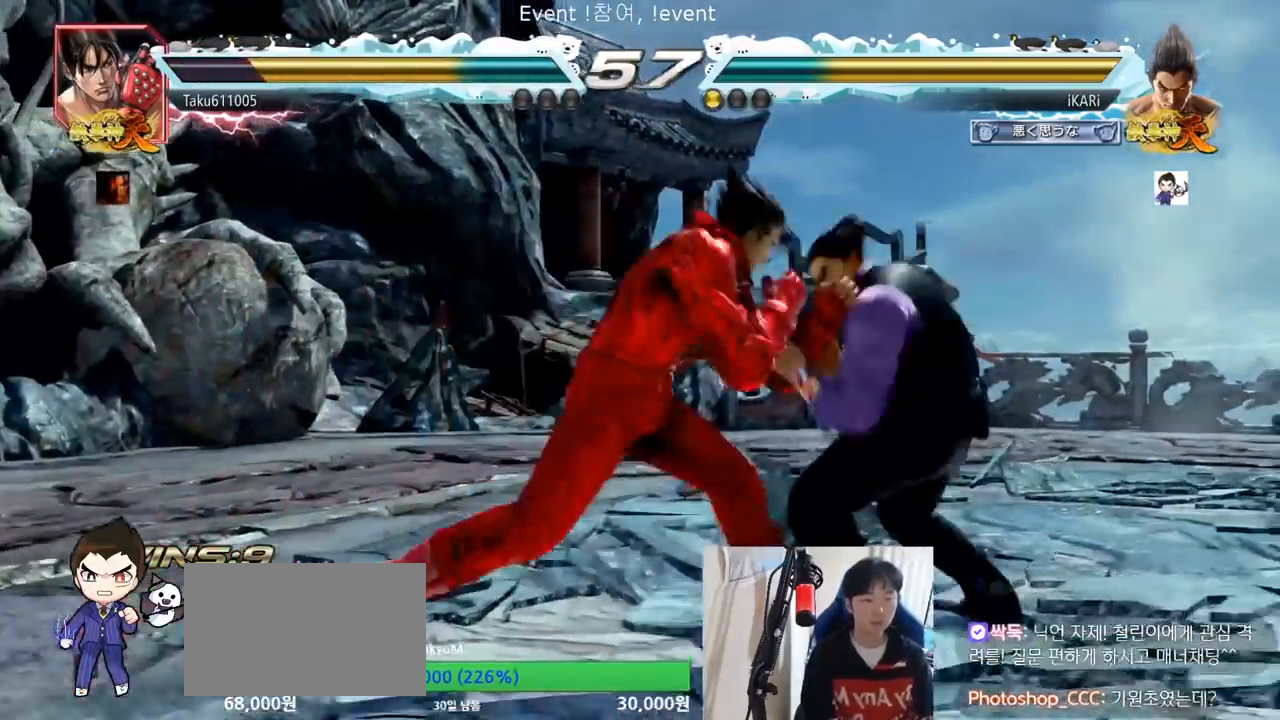
{"buttons": [], "left_stick": "right"}
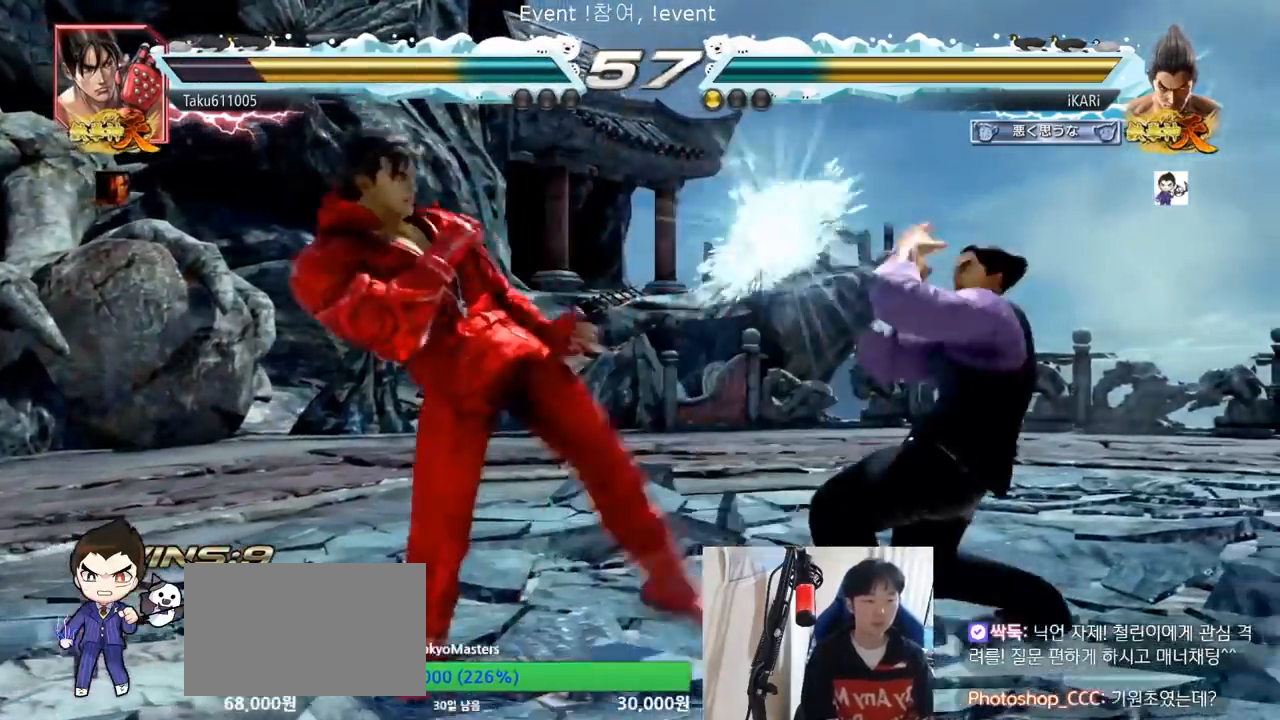
{"buttons": [], "left_stick": "center", "events": [[83, "left_stick", "center"], [233, "SQUARE", "down"], [250, "SQUARE", "up"], [300, "SQUARE", "down"], [367, "SQUARE", "up"]]}
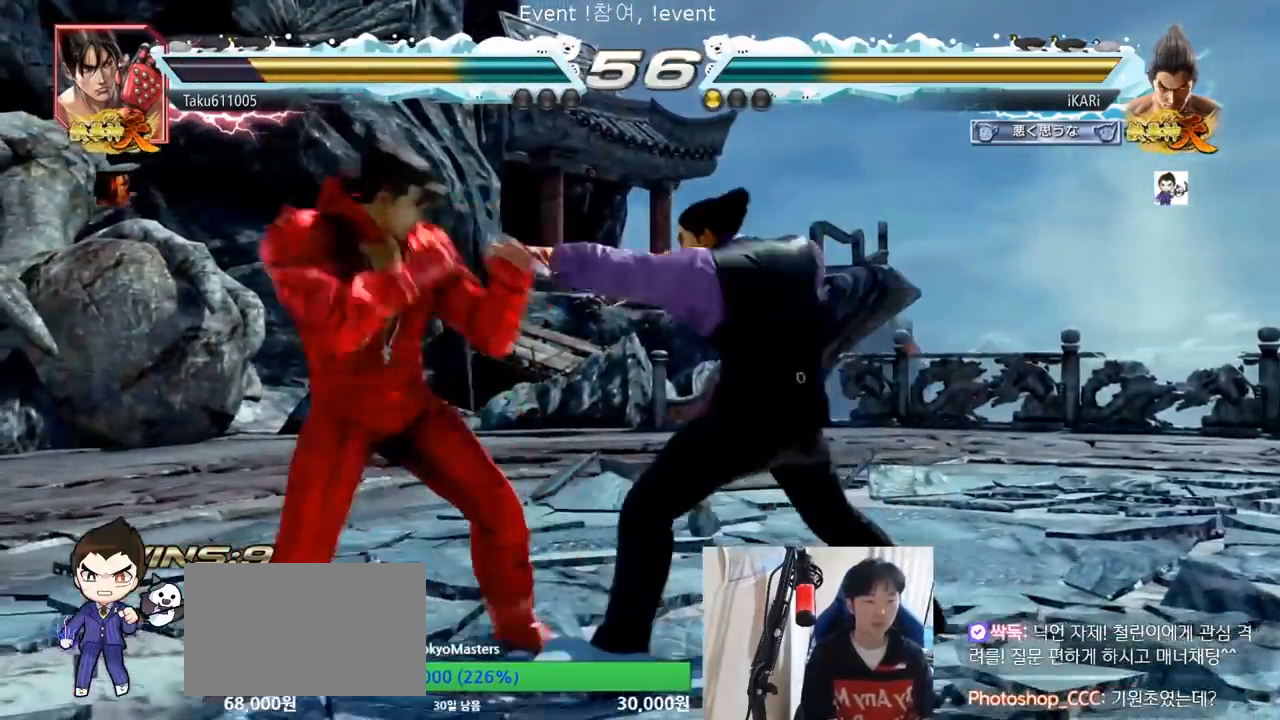
{"buttons": [], "left_stick": "right", "events": [[351, "left_stick", "right"], [417, "left_stick", "center"], [484, "left_stick", "right"]]}
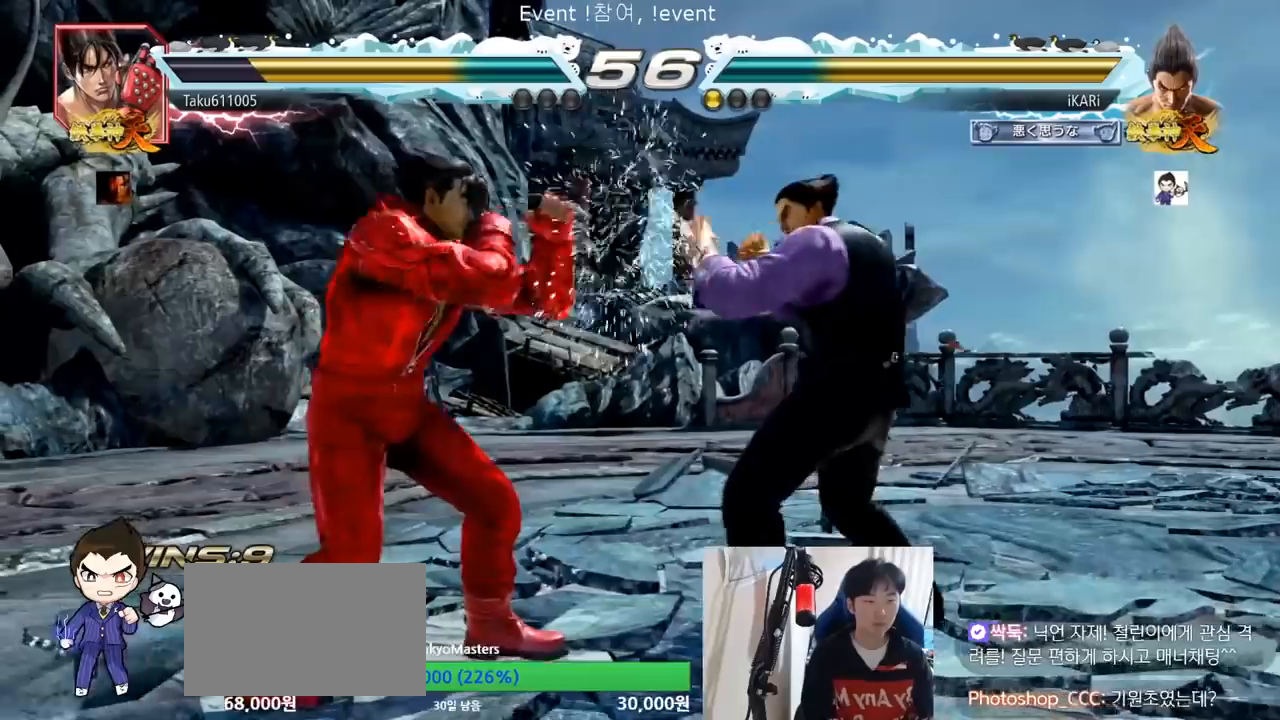
{"buttons": [], "left_stick": "left", "events": [[117, "left_stick", "down"], [317, "left_stick", "center"], [383, "left_stick", "left"], [434, "left_stick", "center"], [500, "left_stick", "left"]]}
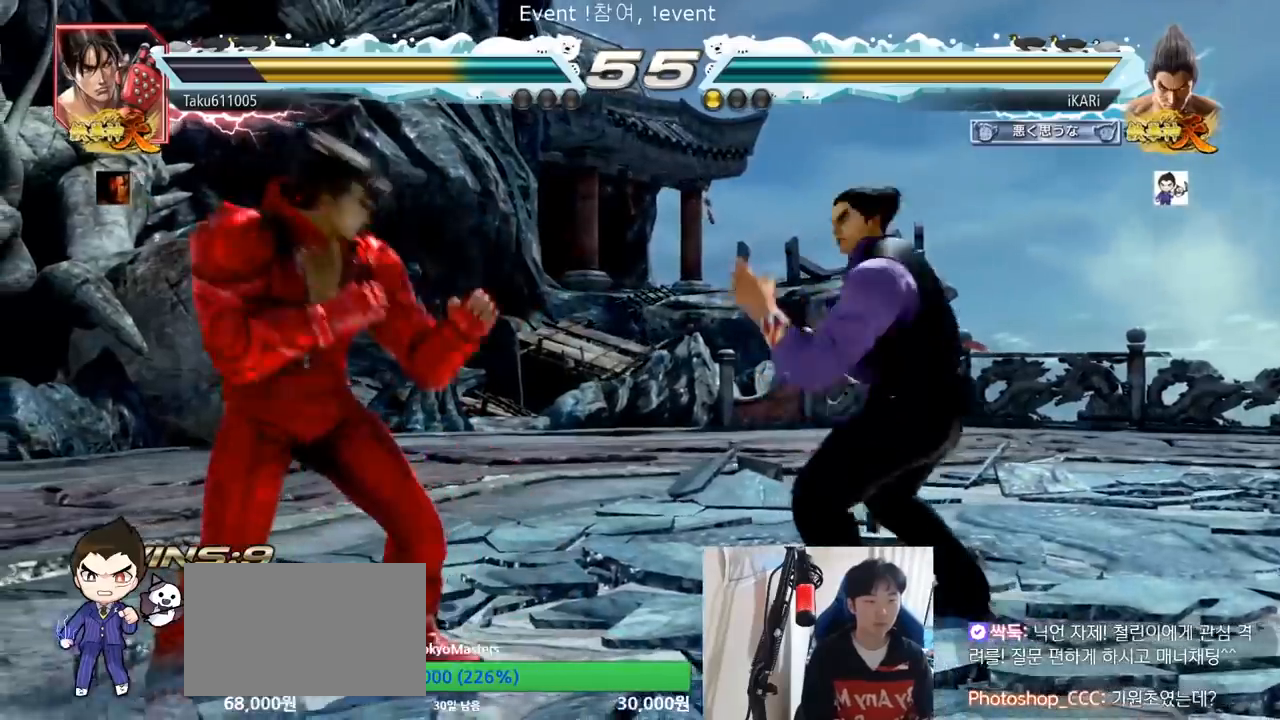
{"buttons": [], "left_stick": "center", "events": [[100, "TRIANGLE", "down"], [117, "TRIANGLE", "up"], [117, "left_stick", "center"]]}
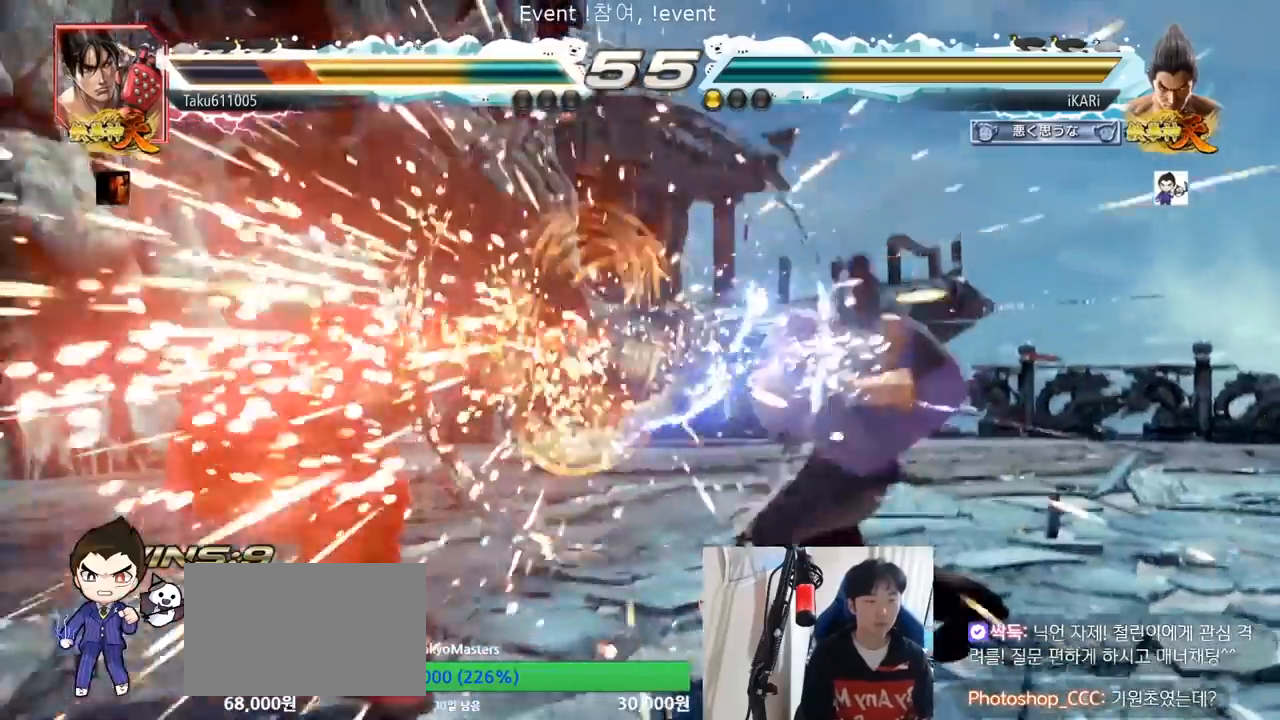
{"buttons": [], "left_stick": "down-left", "events": [[367, "left_stick", "left"], [467, "left_stick", "down-left"]]}
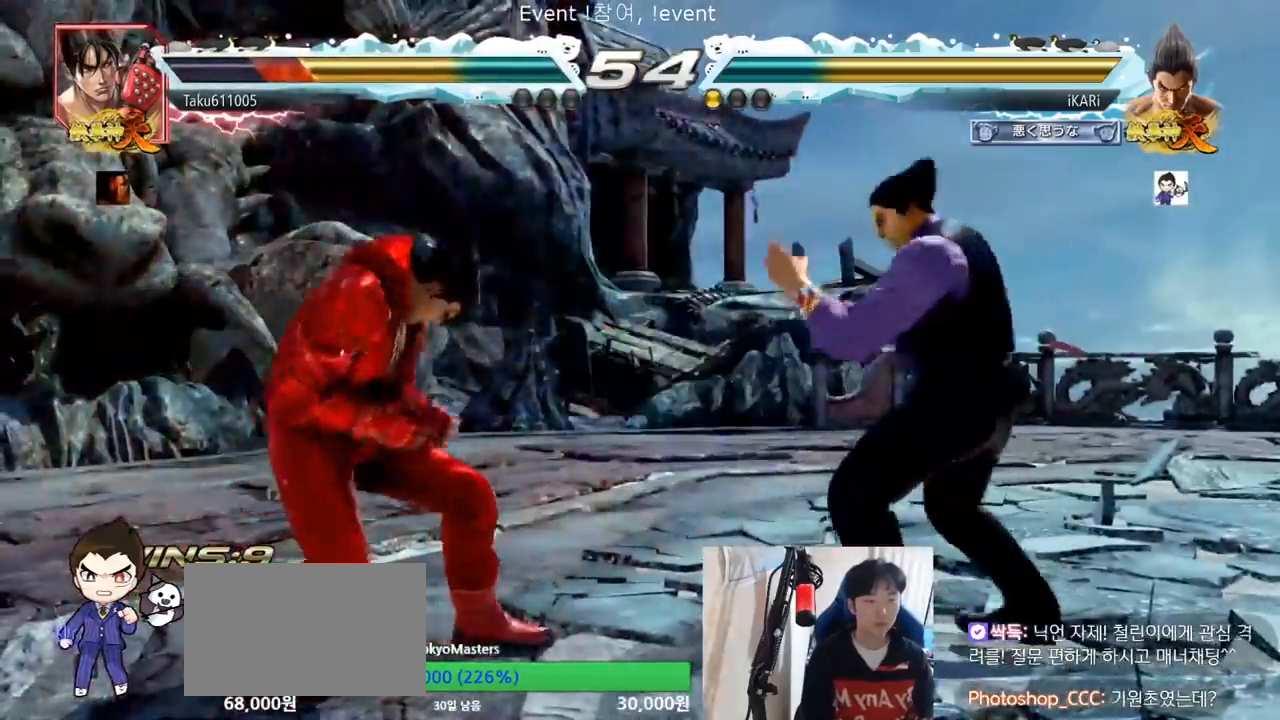
{"buttons": [], "left_stick": "center", "events": [[83, "R2", "down"], [133, "R2", "up"], [200, "TRIANGLE", "down"], [233, "TRIANGLE", "up"], [233, "left_stick", "center"], [267, "TRIANGLE", "down"], [333, "TRIANGLE", "up"], [350, "TRIANGLE", "down"], [433, "TRIANGLE", "up"]]}
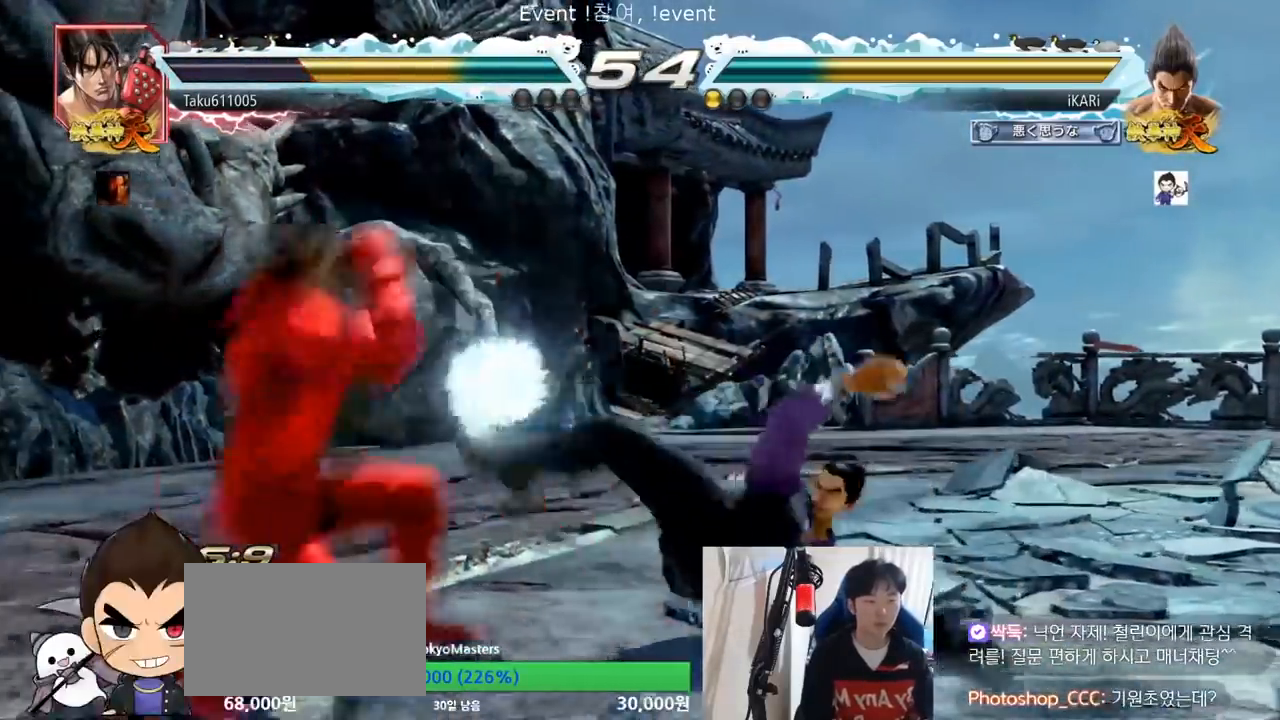
{"buttons": [], "left_stick": "right", "events": [[367, "left_stick", "right"]]}
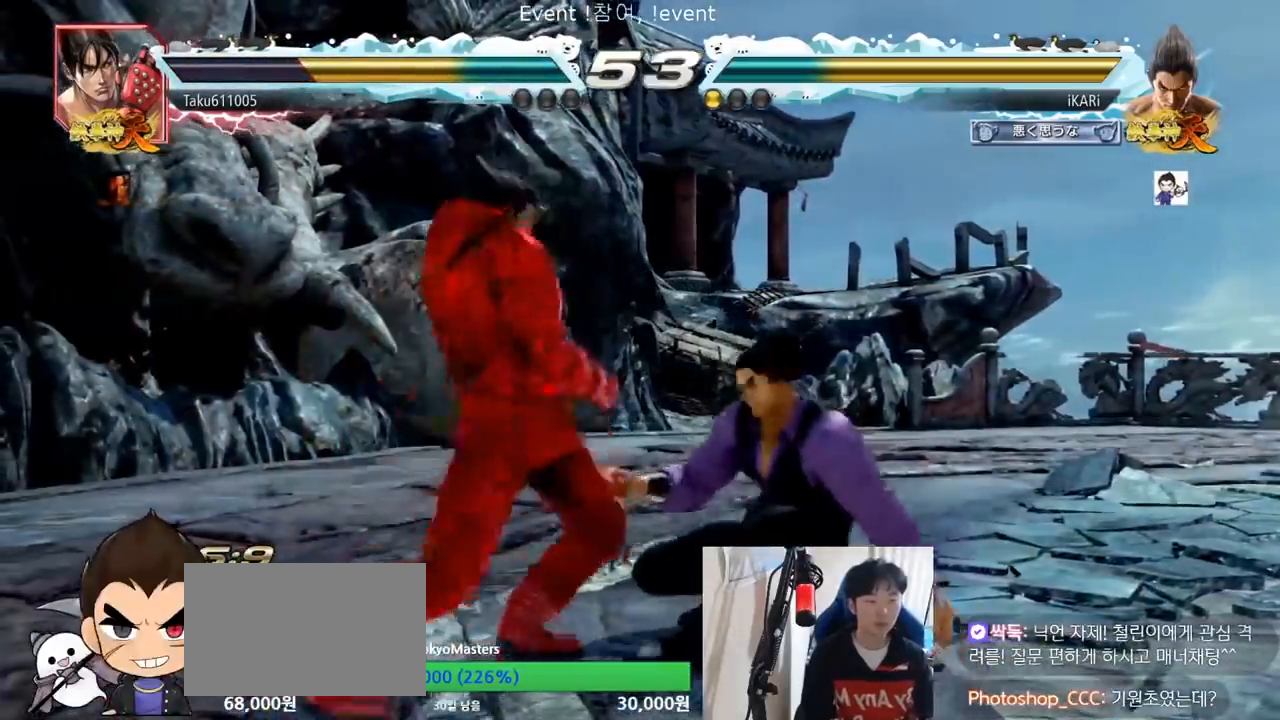
{"buttons": [], "left_stick": "right", "events": [[283, "left_stick", "center"], [500, "left_stick", "right"]]}
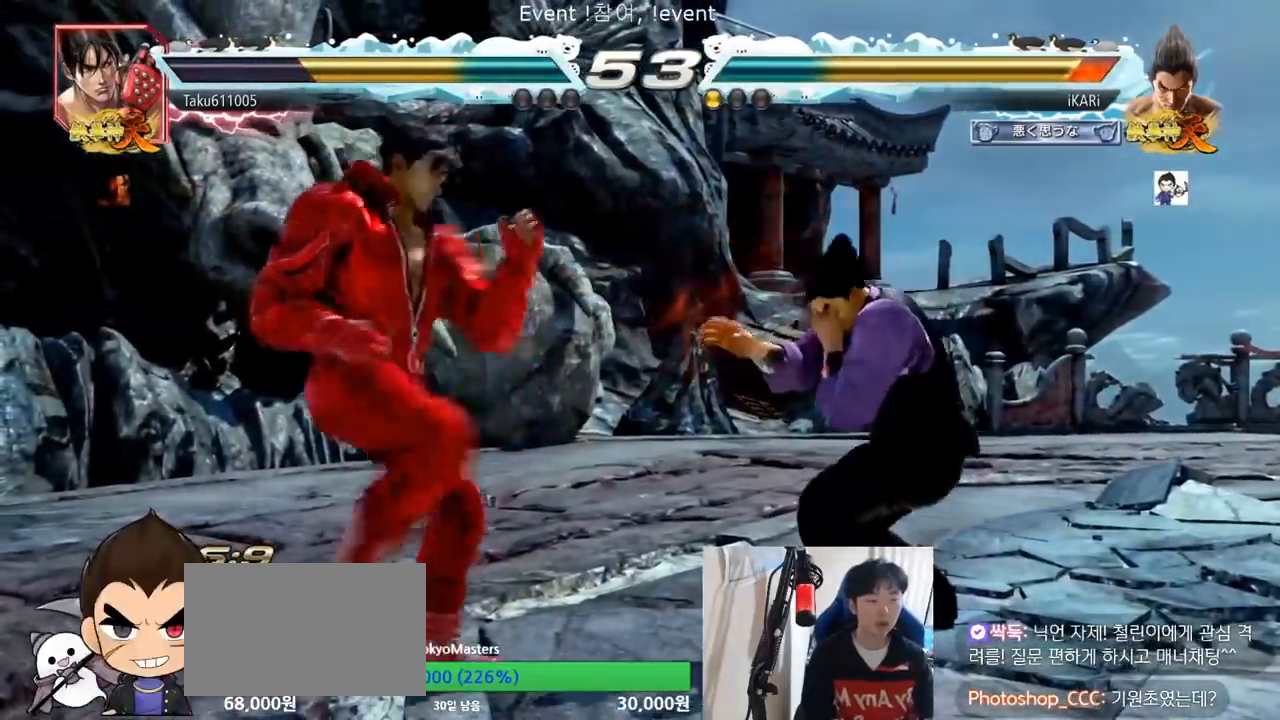
{"buttons": [], "left_stick": "center", "events": [[50, "left_stick", "center"], [117, "left_stick", "right"], [501, "left_stick", "center"]]}
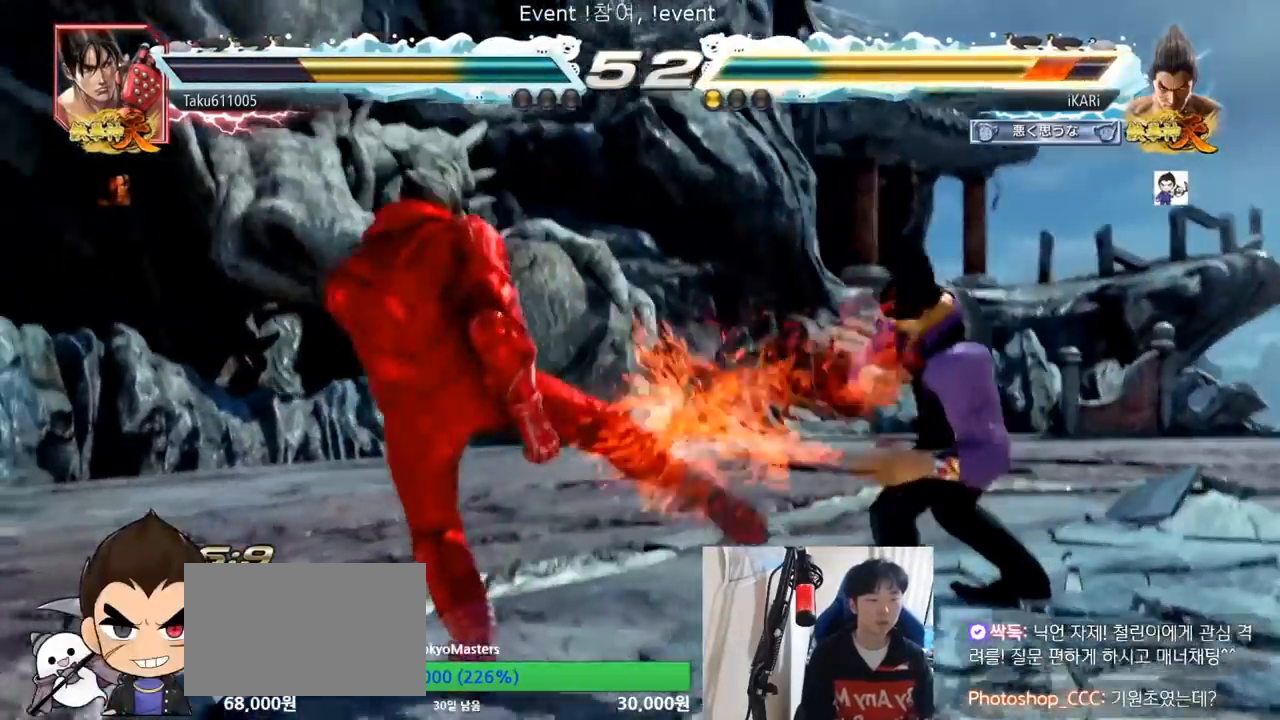
{"buttons": ["TRIANGLE"], "left_stick": "center", "events": [[250, "CIRCLE", "down"], [300, "CIRCLE", "up"], [350, "TRIANGLE", "down"], [417, "TRIANGLE", "up"], [450, "TRIANGLE", "down"]]}